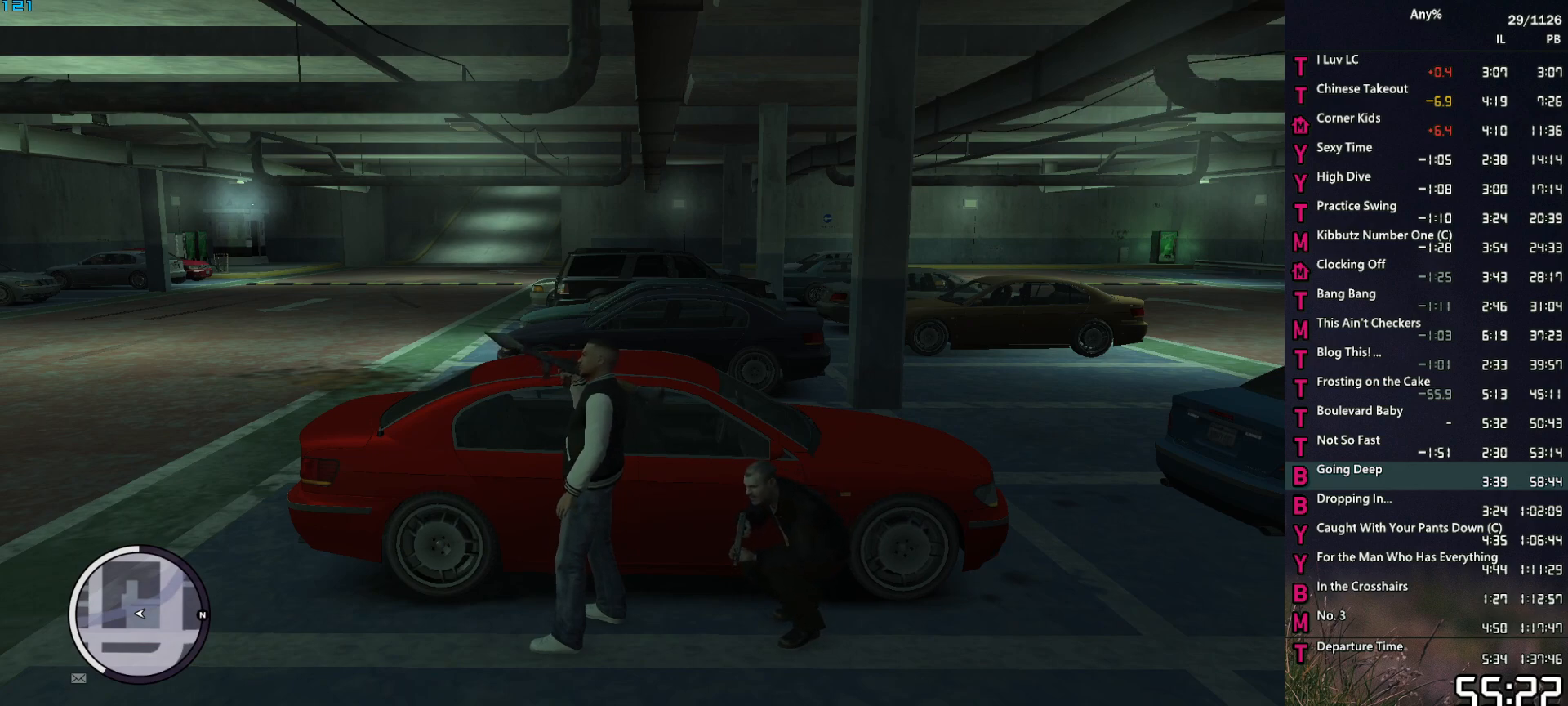
Gameplay with keyboard and mouse; each line is a JSON object with the keys and mouse buttons held at the frame after it. "events" lists presses ("down") and releases ("up") of "1", "2", "3", "4", "5", "6", "a", "alt", "caps_lock", "ctrl", "d", "down", "e", "escape", "f", "f2", "q", "r", "return", "s", "shift", "space", "t", "tab", "up", "v", "w", "mouse_left", "mouse_middle", "mouse_right", "mouse_mb4", "mouse_mb5", "mouse_wheel_up" and "mouse_wheel_down" between this image and that frame as [ms after this image, input, new state], when the widget could be followed in between. "mouse_left", "mouse_middle", "mouse_right", "mouse_mb4", "mouse_mb5", "mouse_wheel_up", "mouse_wheel_down" = the "left", "middle", "right", "mb4", "mb5", "wheel_up", "wheel_down" buttons of the "mouse" list. No other keys are recorded. Not read: mouse_move other_keys.
{"keys": ["a", "w"], "mouse": [], "events": [[17, "a", "down"], [67, "space", "down"], [167, "space", "up"], [250, "space", "down"], [300, "space", "up"], [400, "space", "down"], [484, "space", "up"], [484, "w", "down"]]}
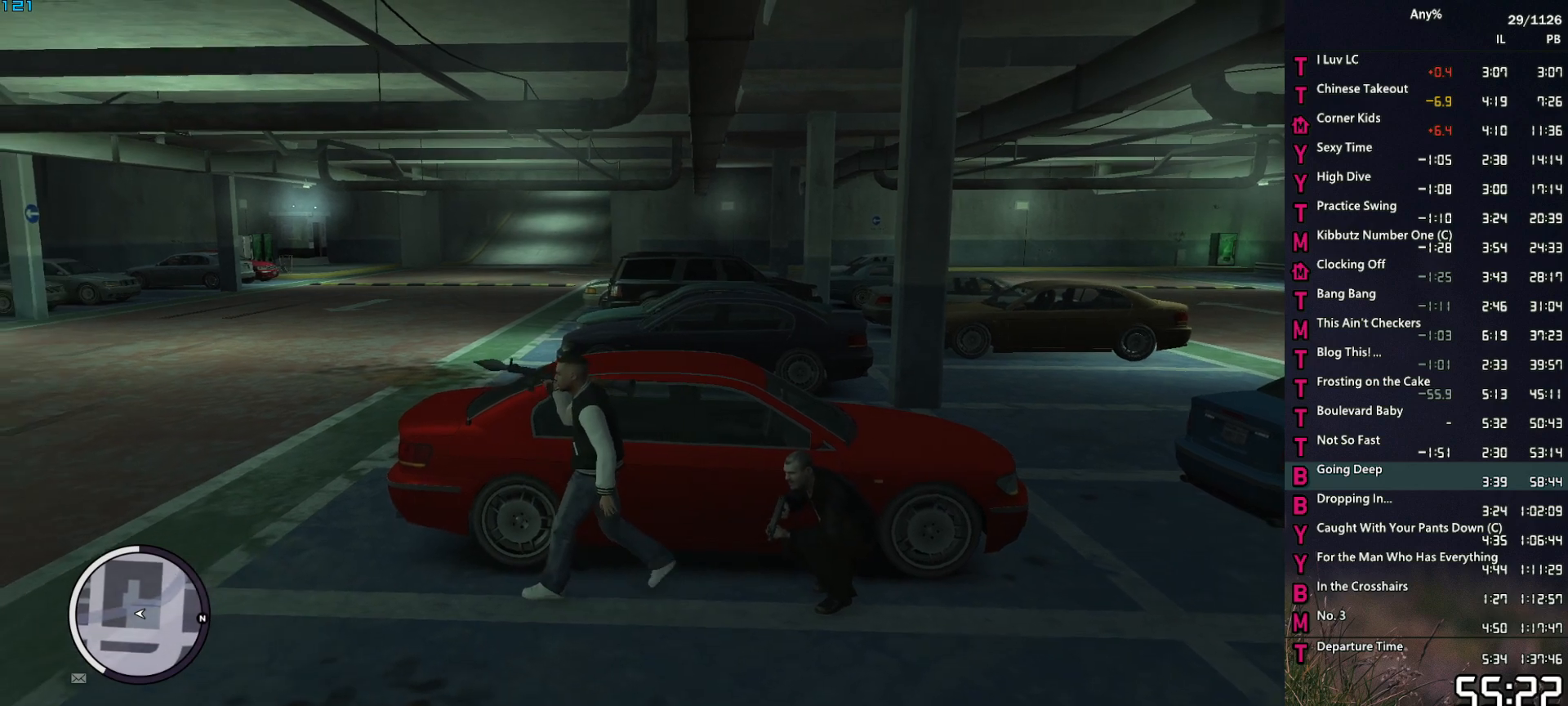
{"keys": ["d", "space", "w"], "mouse": [], "events": [[84, "space", "down"], [184, "space", "up"], [267, "space", "down"], [367, "a", "up"], [367, "space", "up"], [450, "space", "down"], [500, "d", "down"]]}
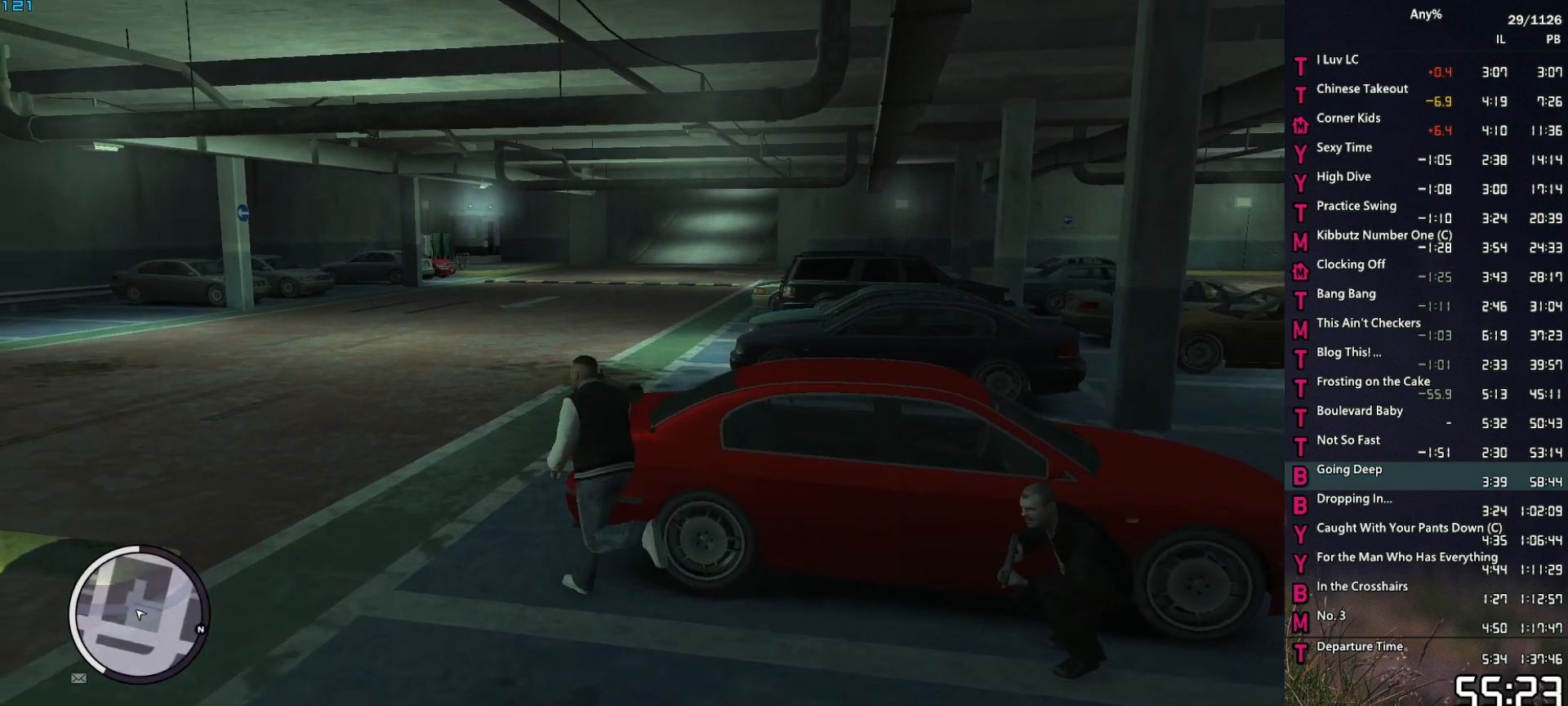
{"keys": ["d", "space", "w"], "mouse": [], "events": [[50, "space", "up"], [150, "space", "down"], [200, "space", "up"], [334, "space", "down"], [384, "space", "up"], [467, "space", "down"]]}
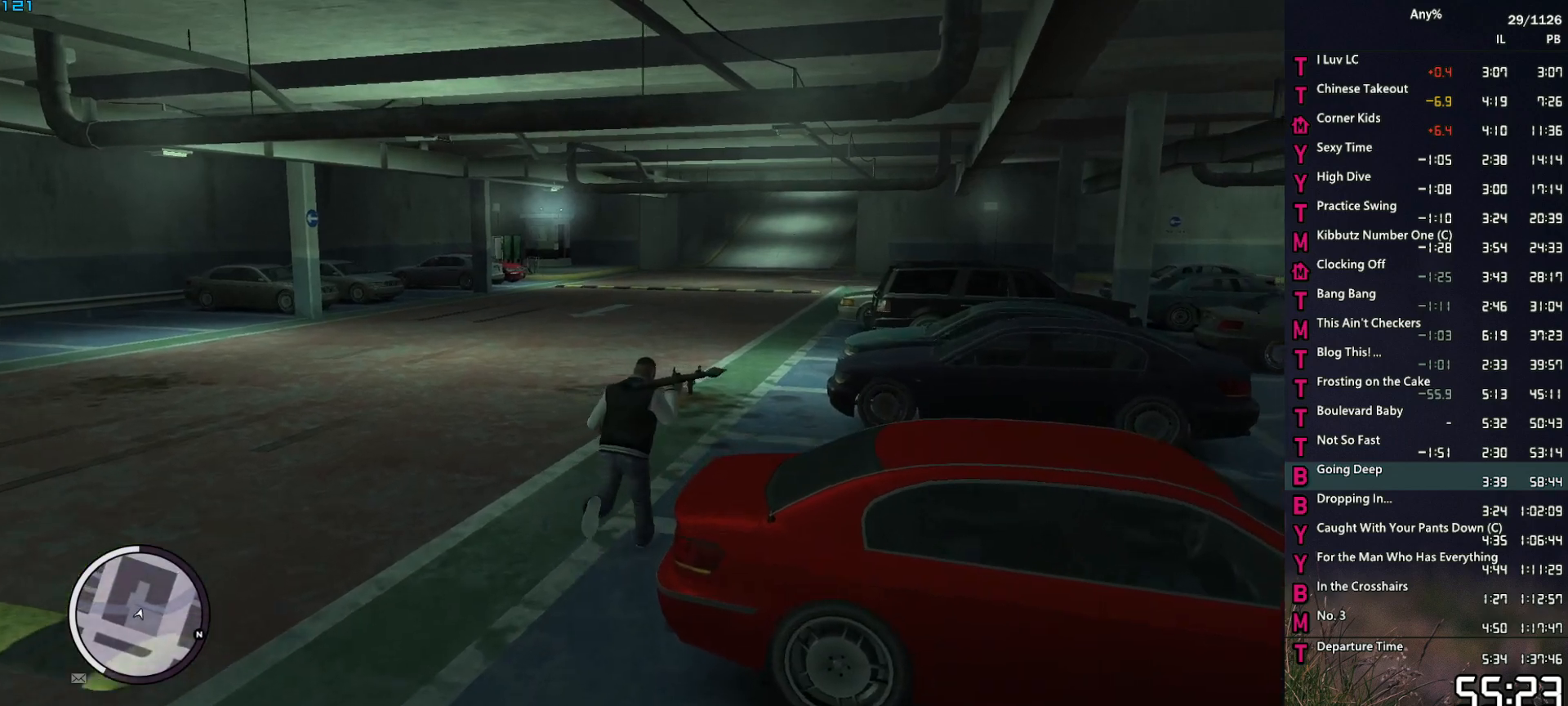
{"keys": ["w"], "mouse": [], "events": [[17, "d", "up"], [67, "space", "up"], [150, "space", "down"], [200, "space", "up"], [350, "space", "down"], [400, "space", "up"]]}
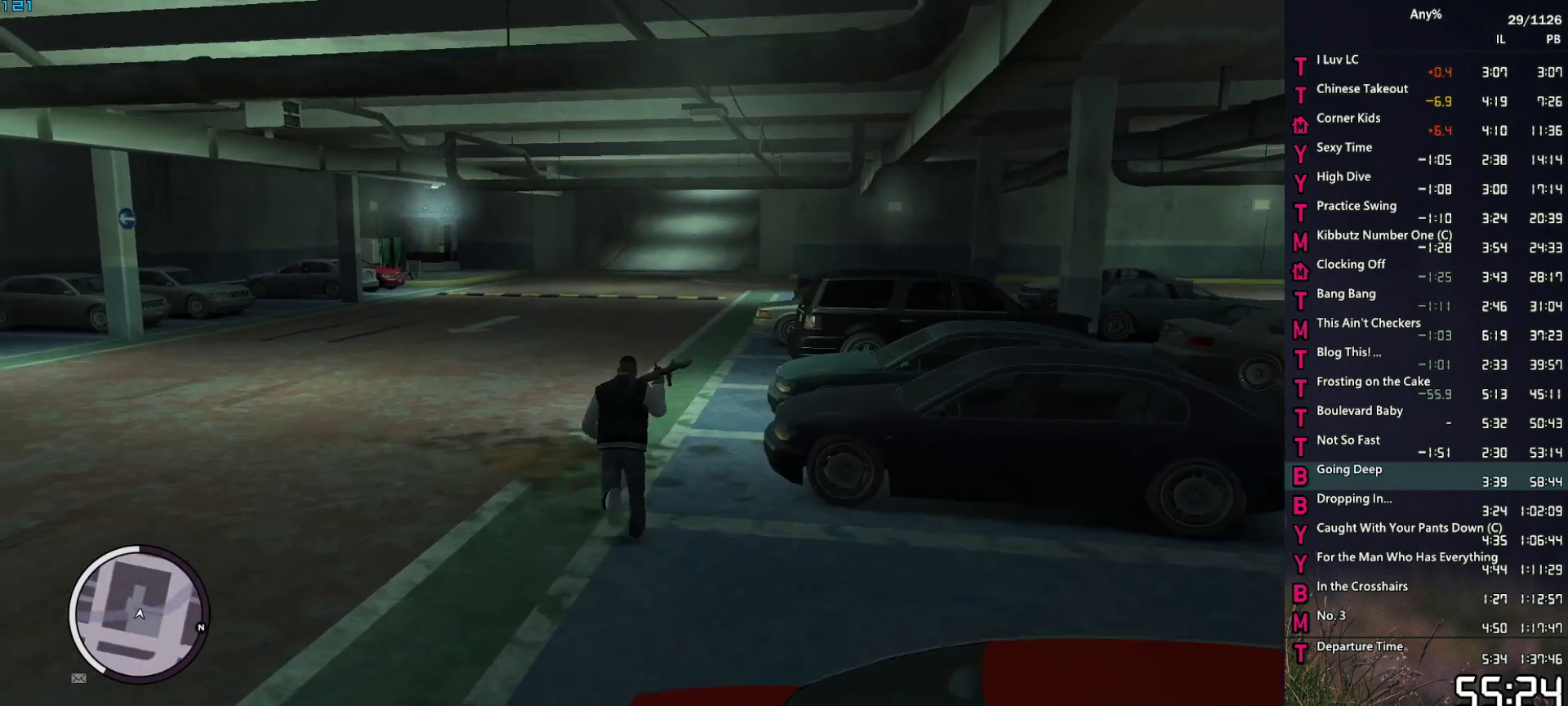
{"keys": ["w"], "mouse": [], "events": [[34, "space", "down"], [84, "space", "up"], [184, "d", "down"], [184, "space", "down"], [267, "d", "up"], [267, "space", "up"], [367, "space", "down"], [417, "space", "up"]]}
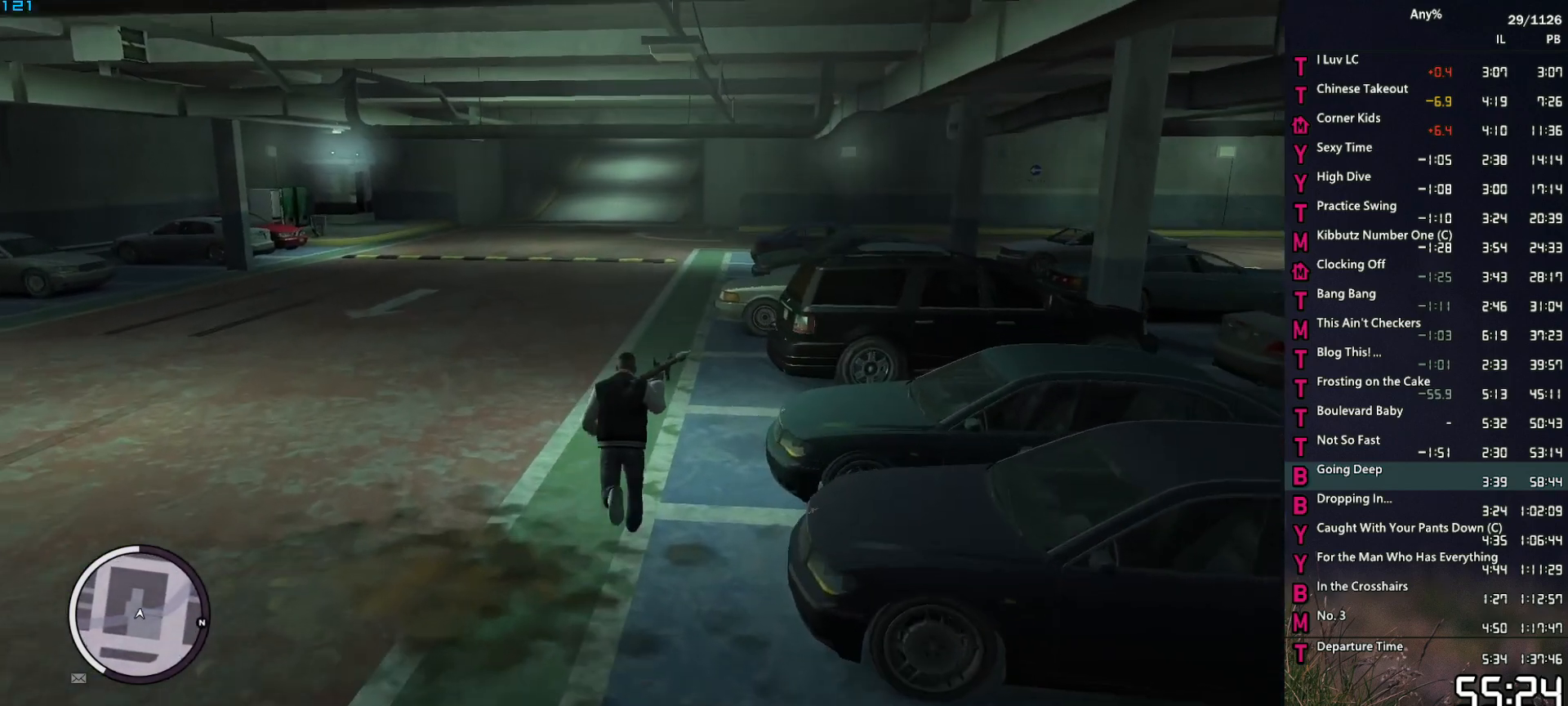
{"keys": ["w"], "mouse": [], "events": [[50, "space", "down"], [100, "space", "up"], [234, "space", "down"], [284, "space", "up"], [434, "space", "down"], [467, "space", "up"]]}
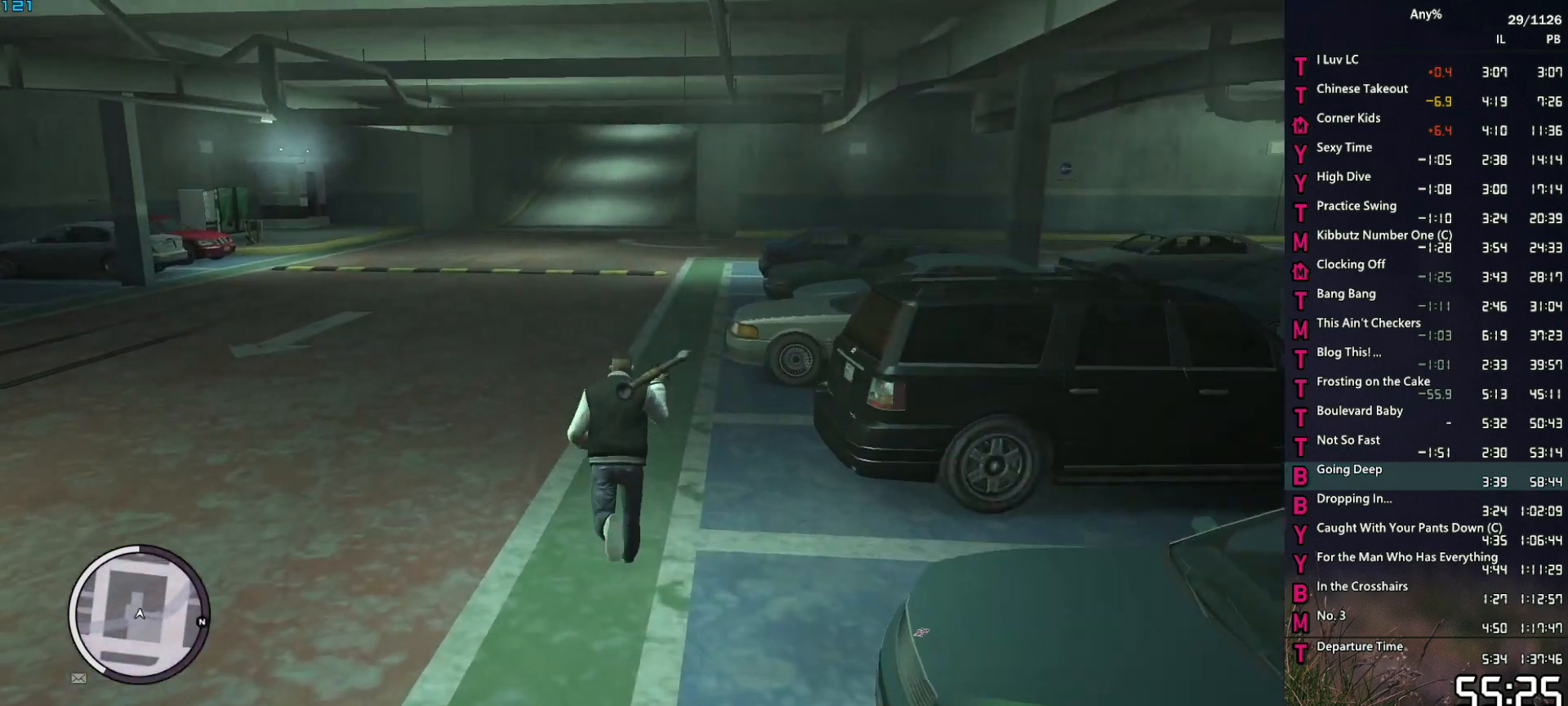
{"keys": ["d", "w"], "mouse": [], "events": [[67, "space", "down"], [117, "d", "down"], [167, "space", "up"], [200, "d", "up"], [250, "space", "down"], [300, "space", "up"], [434, "d", "down"], [434, "space", "down"], [484, "space", "up"]]}
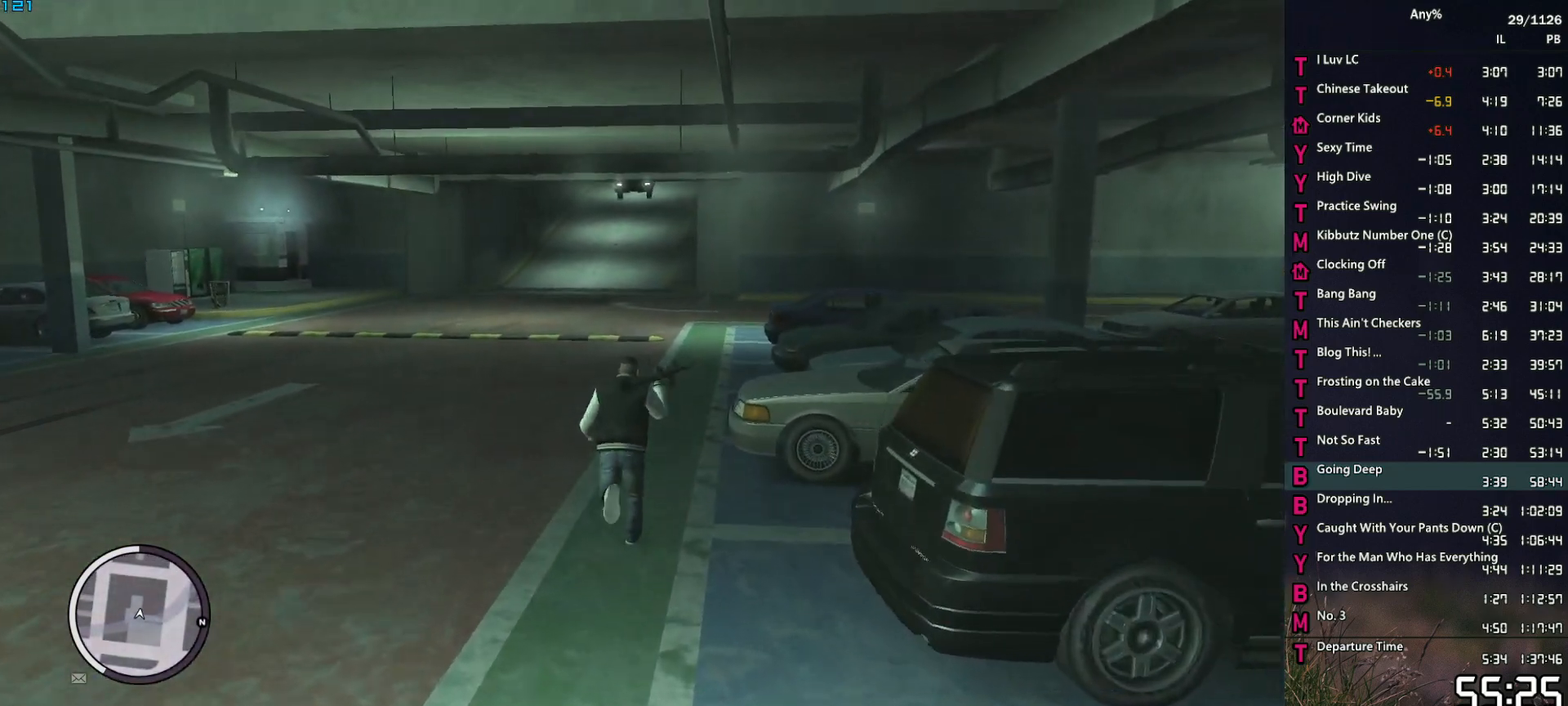
{"keys": ["space", "w"], "mouse": [], "events": [[84, "d", "up"], [134, "space", "down"], [184, "space", "up"], [317, "space", "down"], [367, "space", "up"], [500, "space", "down"]]}
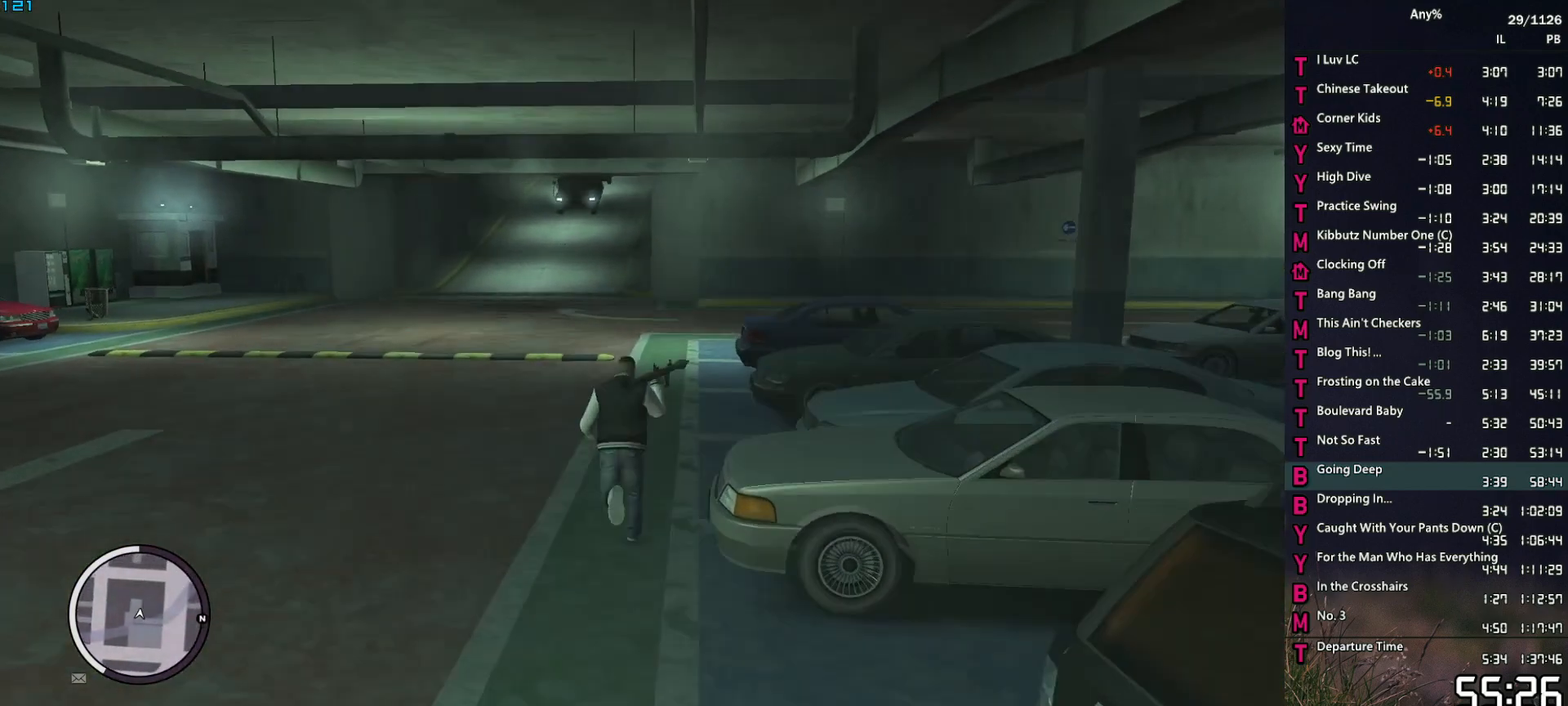
{"keys": ["w"], "mouse": [], "events": [[50, "space", "up"], [150, "space", "down"], [184, "mouse_mb4", "down"], [234, "space", "up"], [284, "mouse_mb4", "up"], [334, "space", "down"], [434, "space", "up"]]}
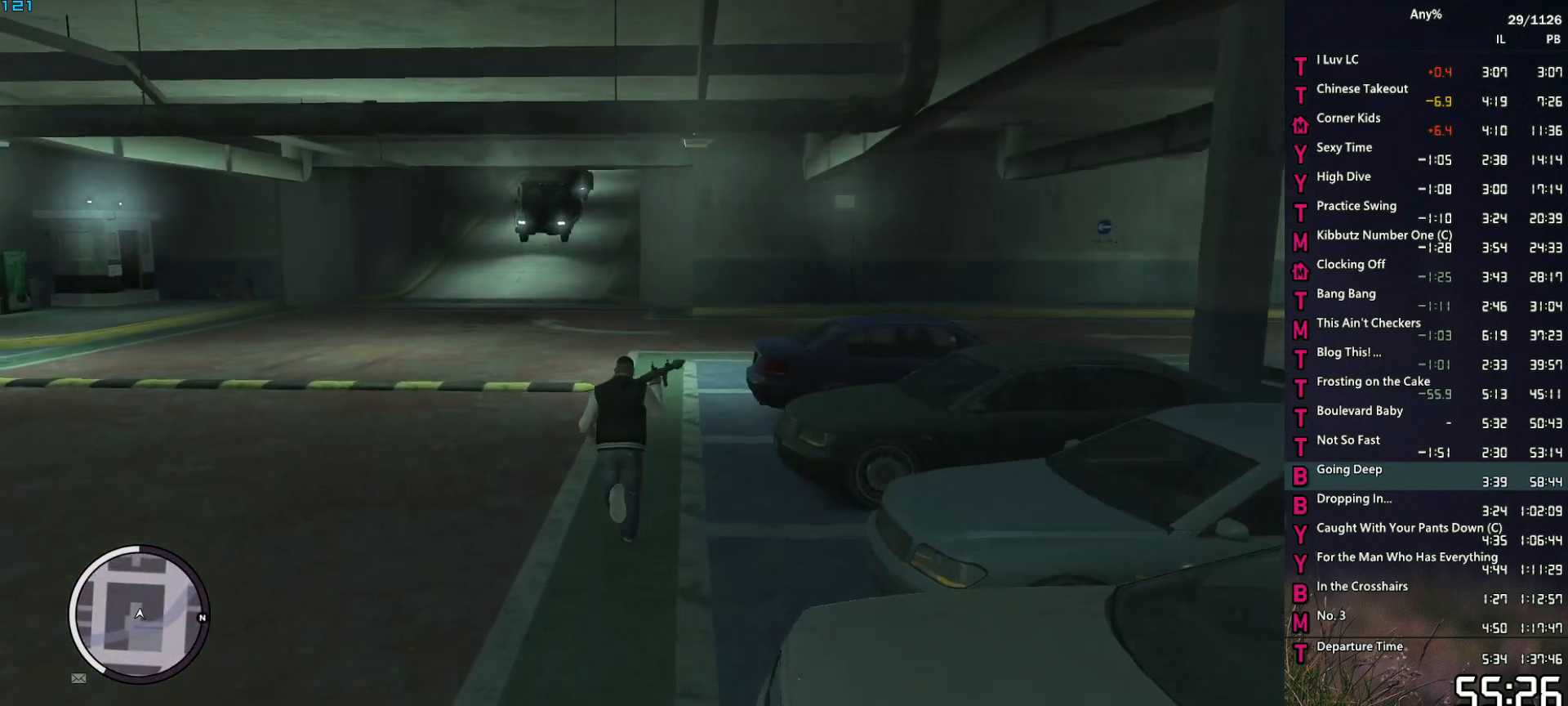
{"keys": ["w"], "mouse": [], "events": [[17, "space", "down"], [67, "d", "down"], [67, "space", "up"], [167, "d", "up"], [200, "space", "down"], [250, "space", "up"], [400, "space", "down"], [434, "space", "up"]]}
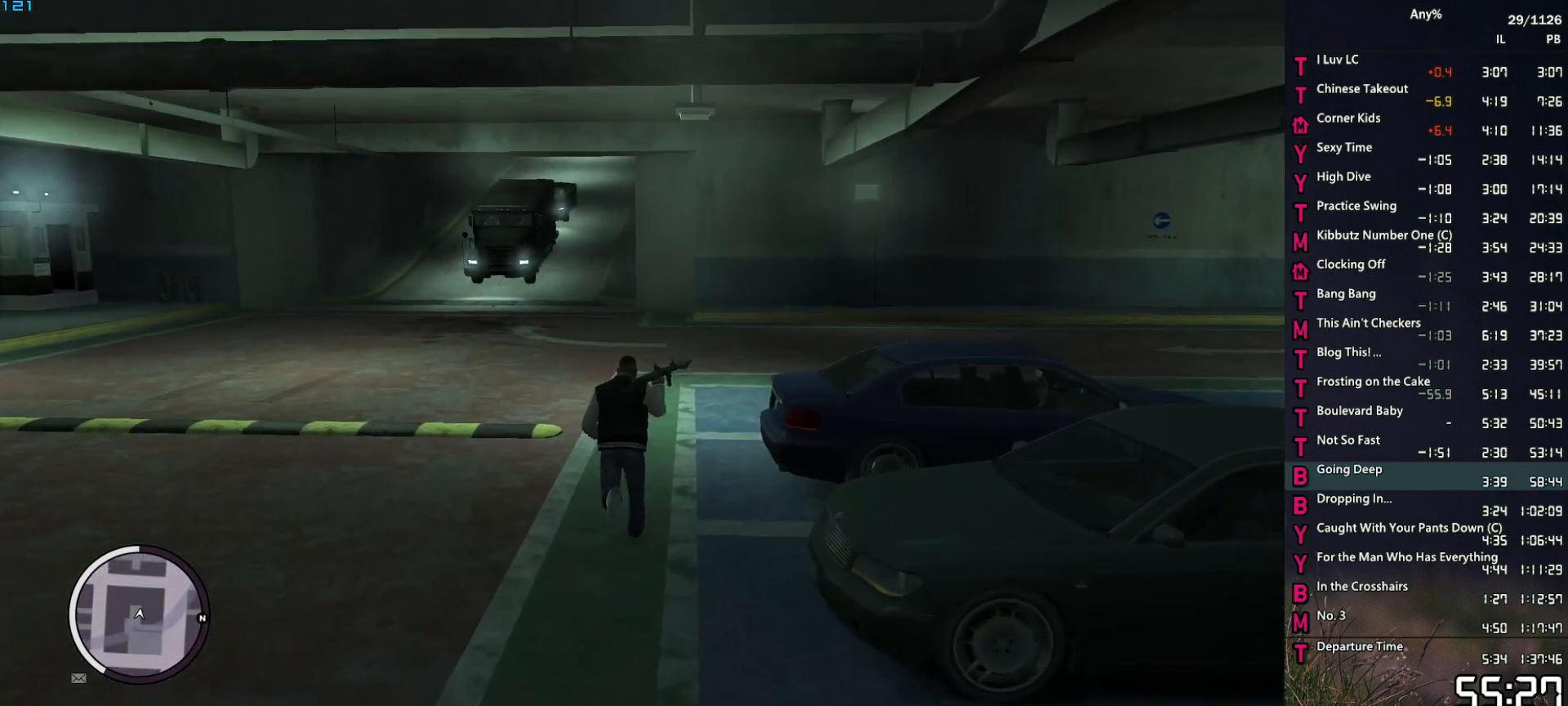
{"keys": ["w"], "mouse": [], "events": [[34, "space", "down"], [134, "space", "up"], [217, "space", "down"], [317, "space", "up"], [417, "space", "down"], [450, "space", "up"]]}
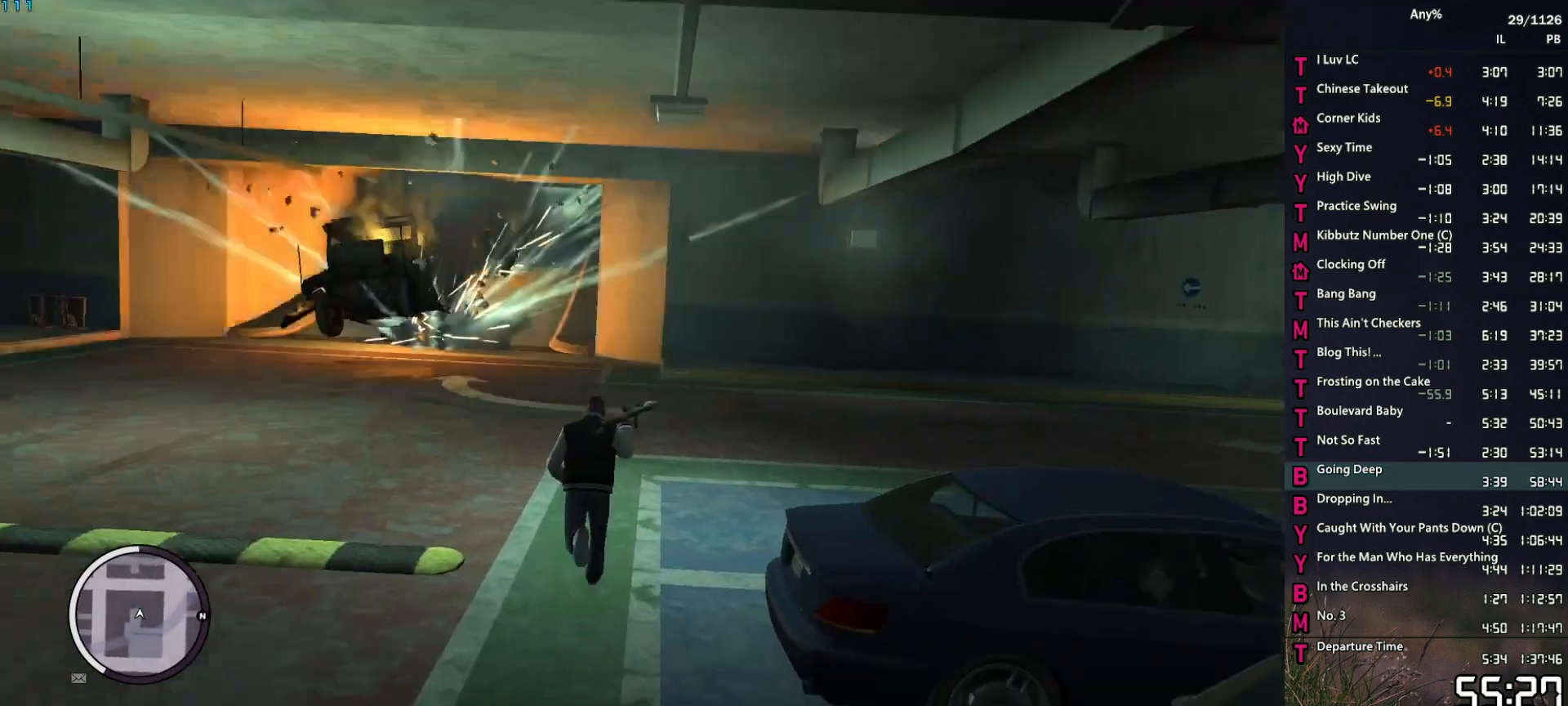
{"keys": ["space", "w"], "mouse": [], "events": [[100, "space", "down"], [150, "space", "up"], [284, "d", "down"], [284, "space", "down"], [334, "space", "up"], [384, "d", "up"], [467, "space", "down"]]}
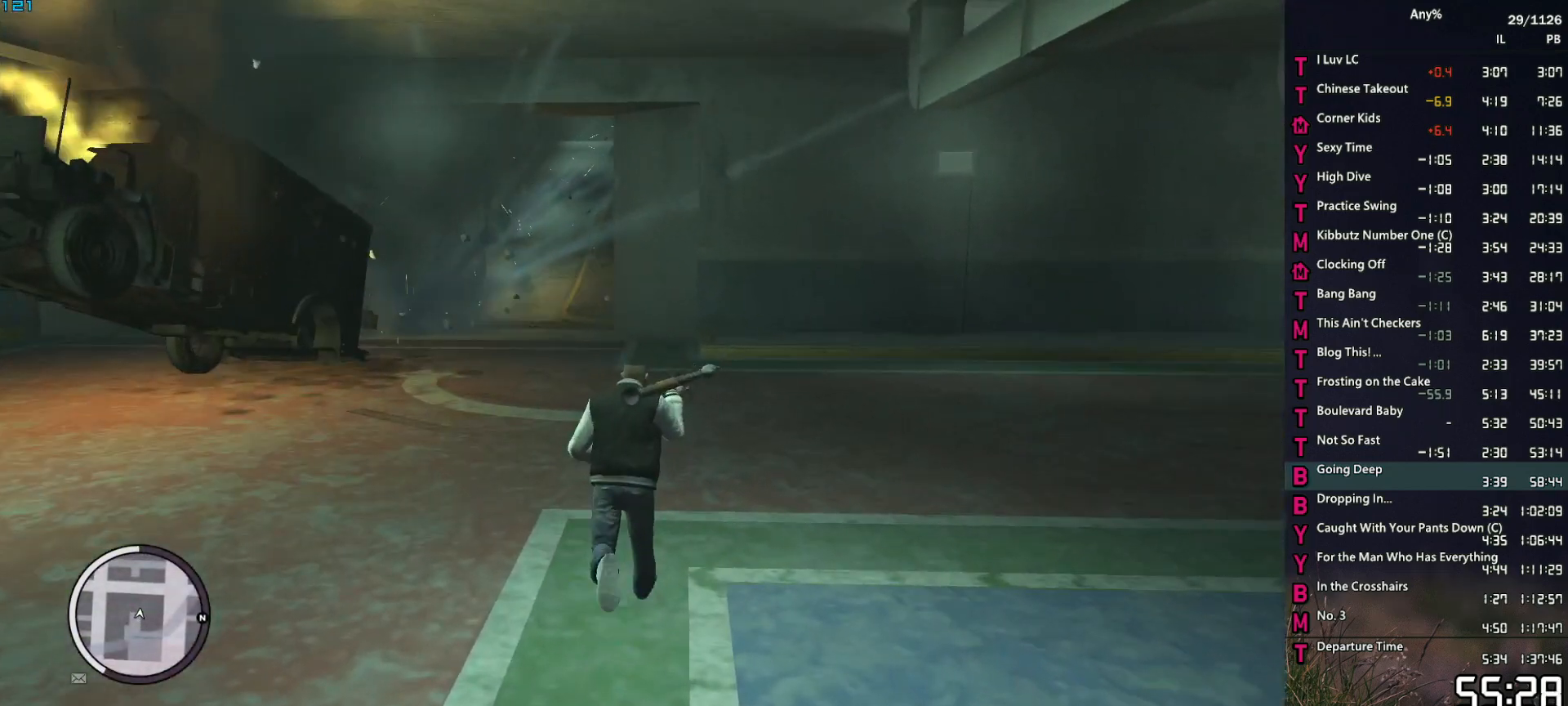
{"keys": ["space", "w"], "mouse": [], "events": [[17, "space", "up"], [117, "space", "down"], [167, "a", "down"], [200, "space", "up"], [300, "a", "up"], [300, "space", "down"], [400, "space", "up"], [484, "space", "down"]]}
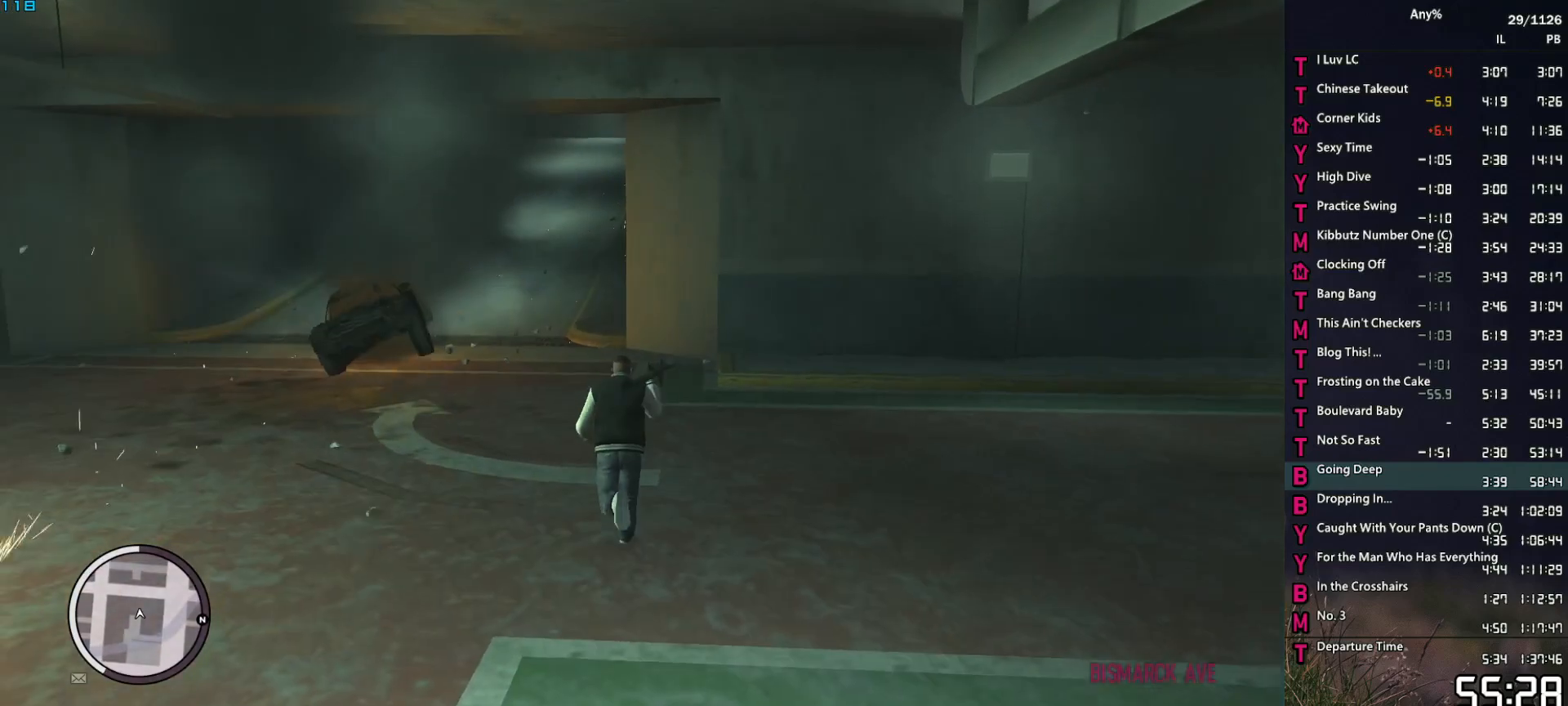
{"keys": ["w"], "mouse": [], "events": [[34, "a", "down"], [34, "space", "up"], [134, "a", "up"], [184, "space", "down"], [217, "space", "up"], [367, "space", "down"], [400, "space", "up"]]}
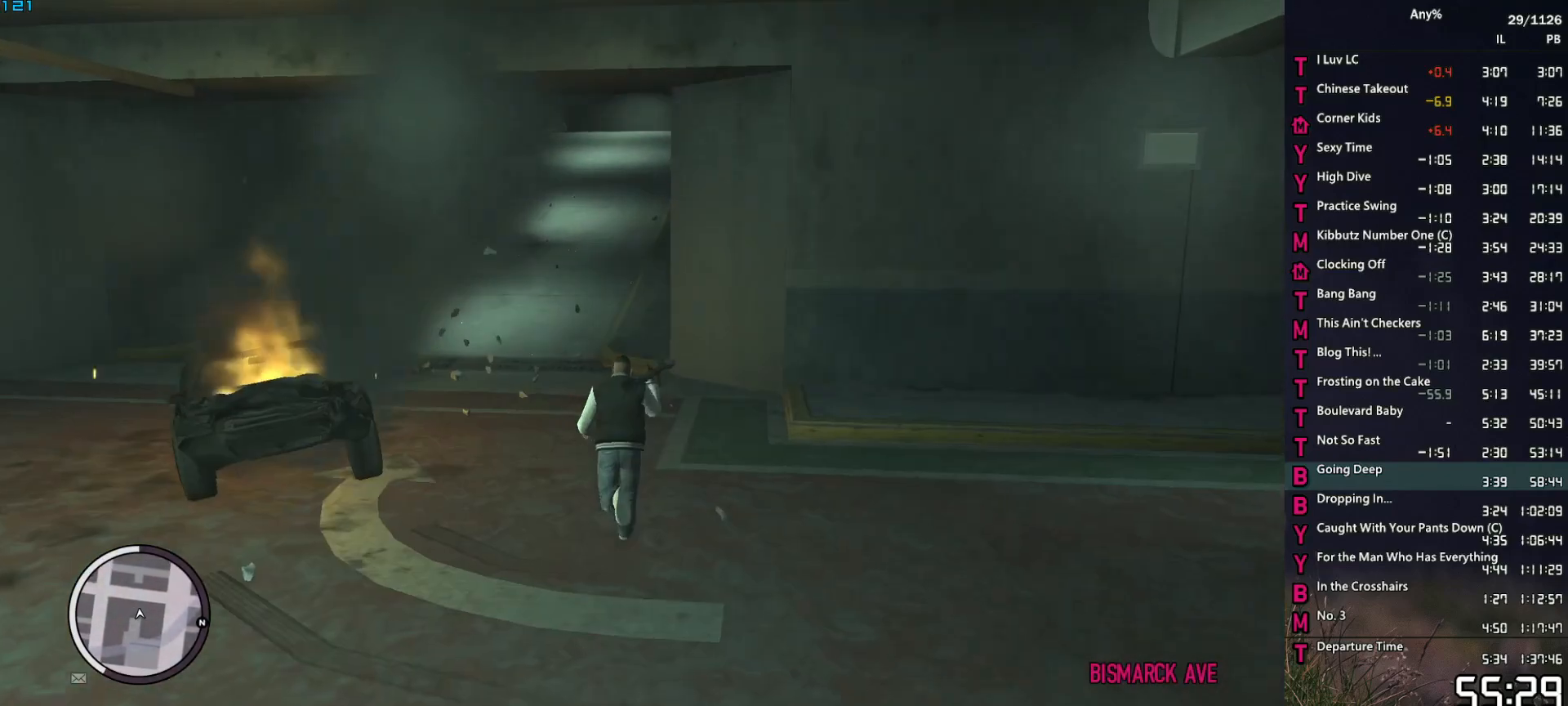
{"keys": ["w"], "mouse": [], "events": [[50, "space", "down"], [100, "space", "up"], [184, "space", "down"], [234, "space", "up"], [384, "space", "down"], [417, "space", "up"]]}
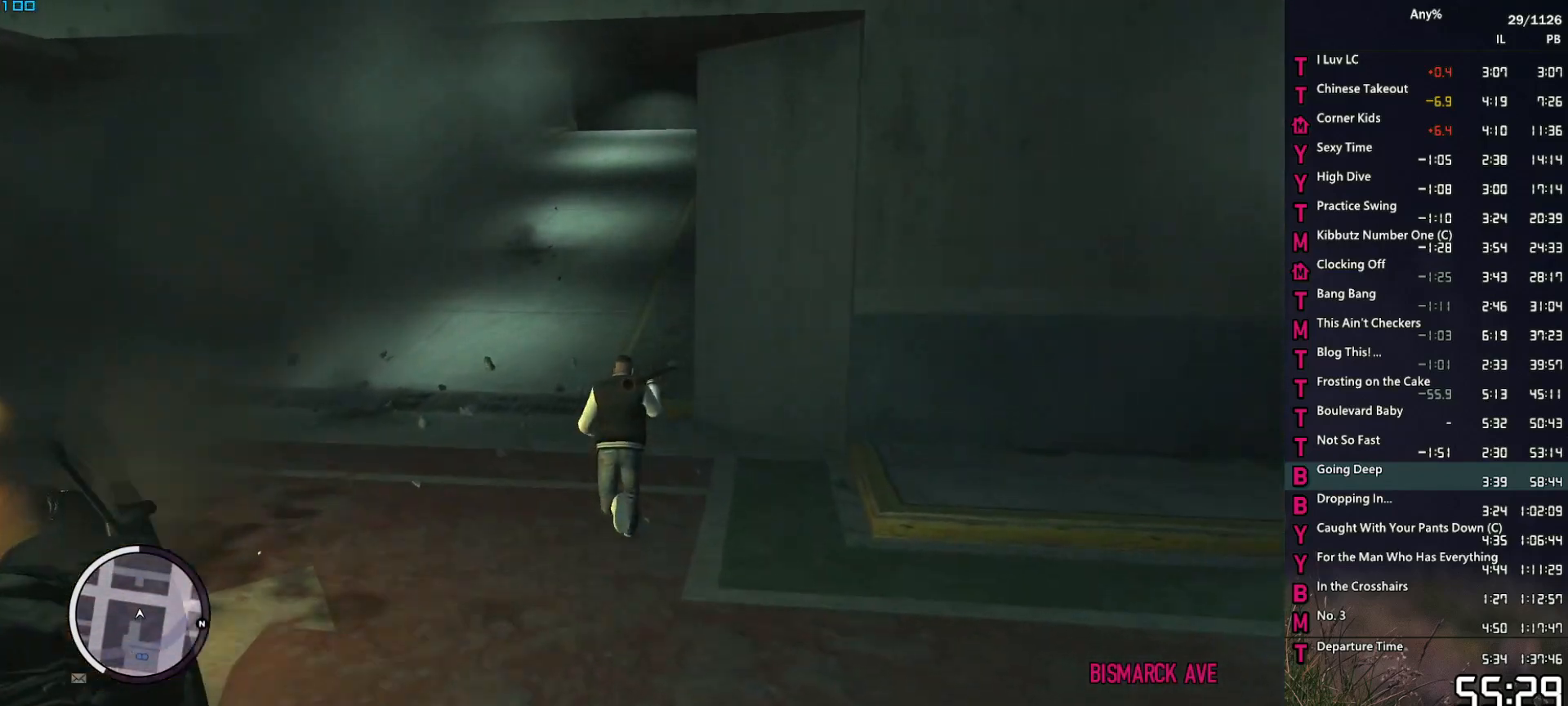
{"keys": ["w"], "mouse": [], "events": [[67, "space", "down"], [117, "space", "up"], [250, "space", "down"], [300, "space", "up"], [400, "space", "down"], [484, "space", "up"]]}
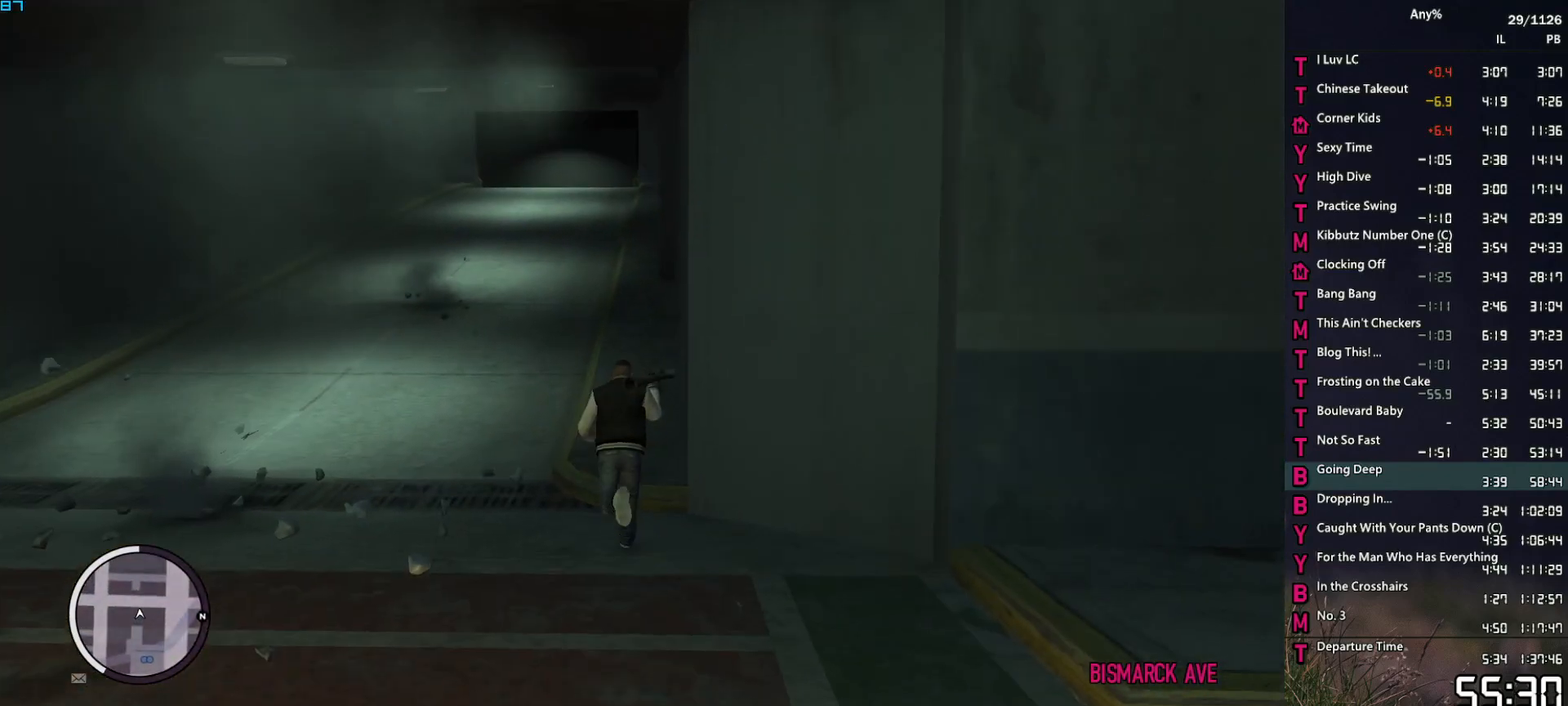
{"keys": ["w"], "mouse": [], "events": [[84, "space", "down"], [134, "space", "up"], [267, "space", "down"], [317, "space", "up"], [450, "space", "down"], [500, "space", "up"]]}
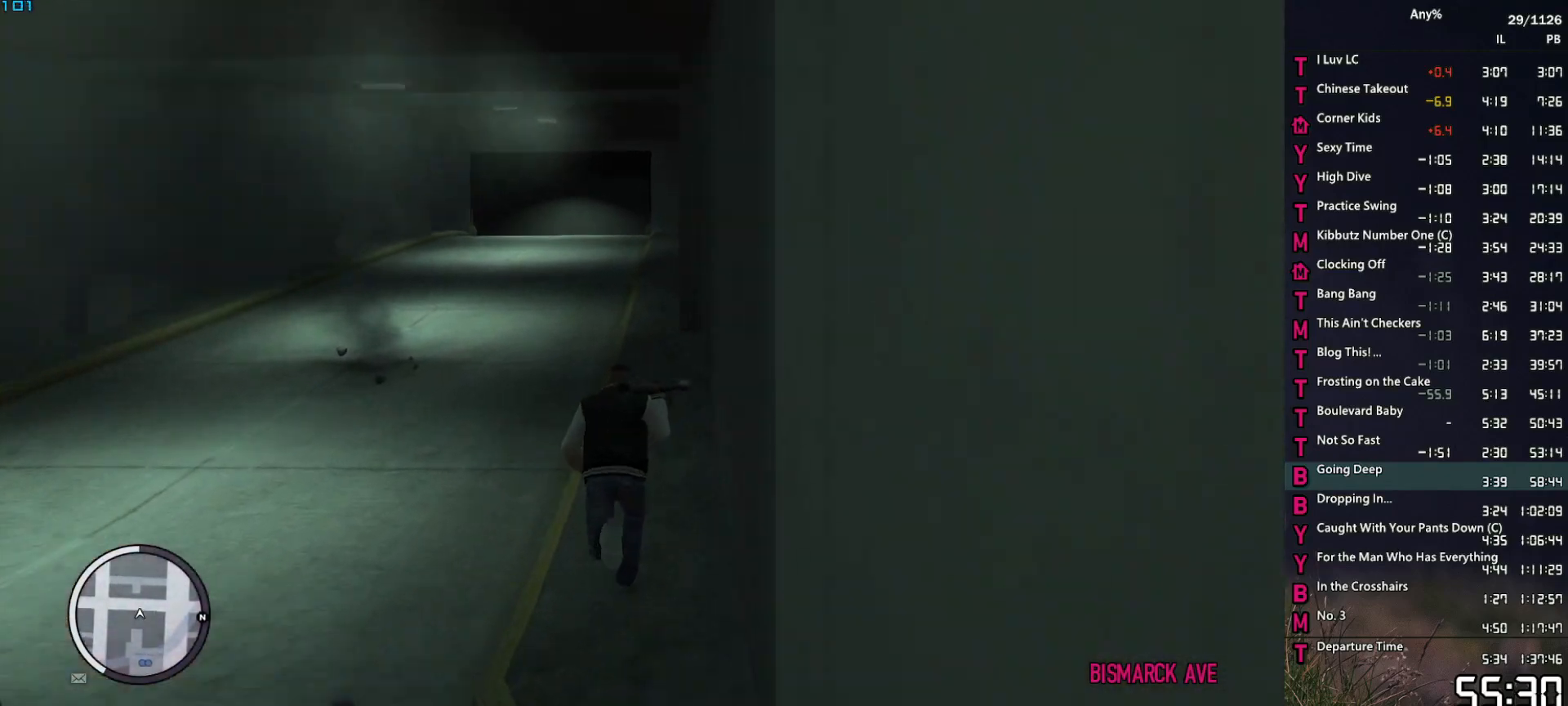
{"keys": ["space", "w"], "mouse": [], "events": [[150, "space", "down"], [184, "space", "up"], [284, "space", "down"], [384, "space", "up"], [467, "space", "down"]]}
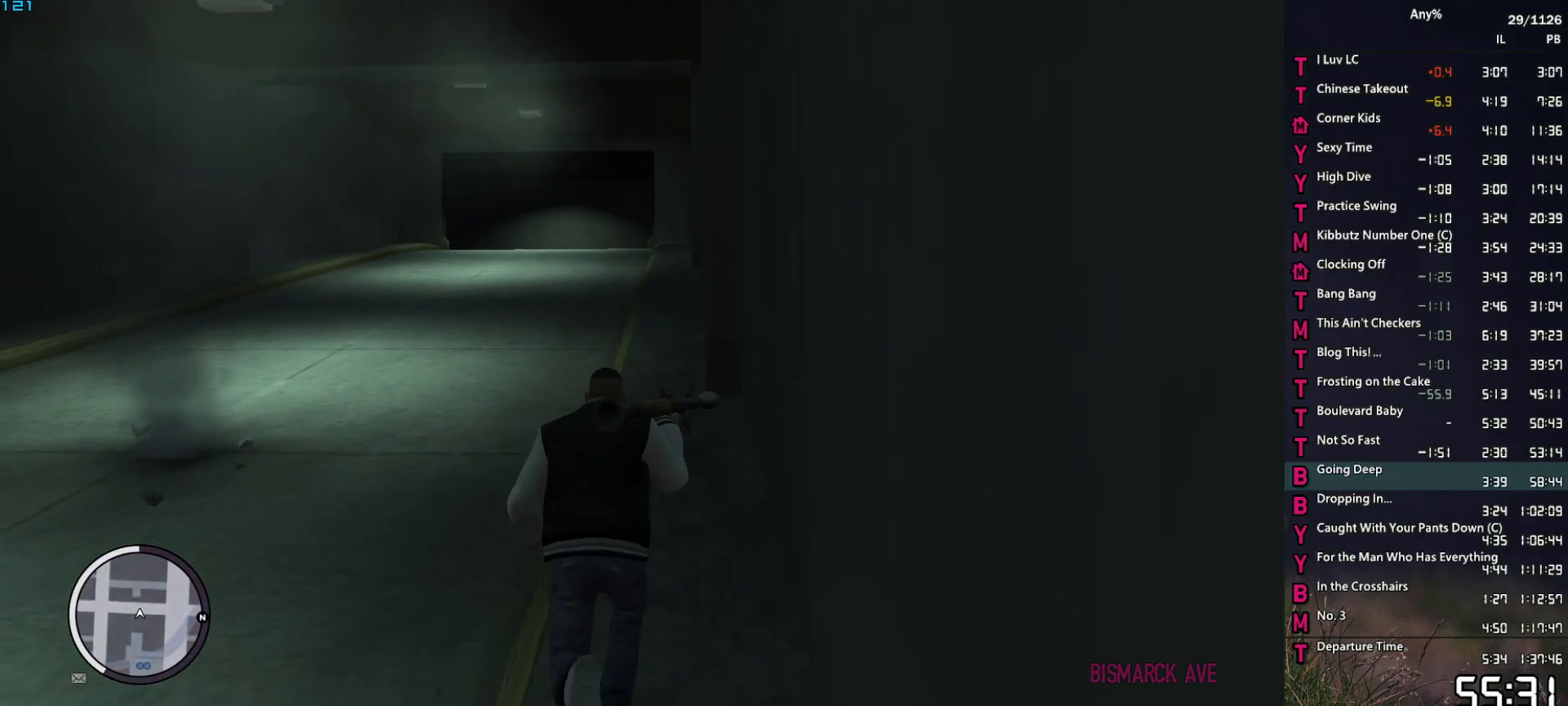
{"keys": ["space", "w"], "mouse": [], "events": [[17, "space", "up"], [167, "space", "down"], [200, "space", "up"], [300, "space", "down"], [400, "space", "up"], [484, "space", "down"]]}
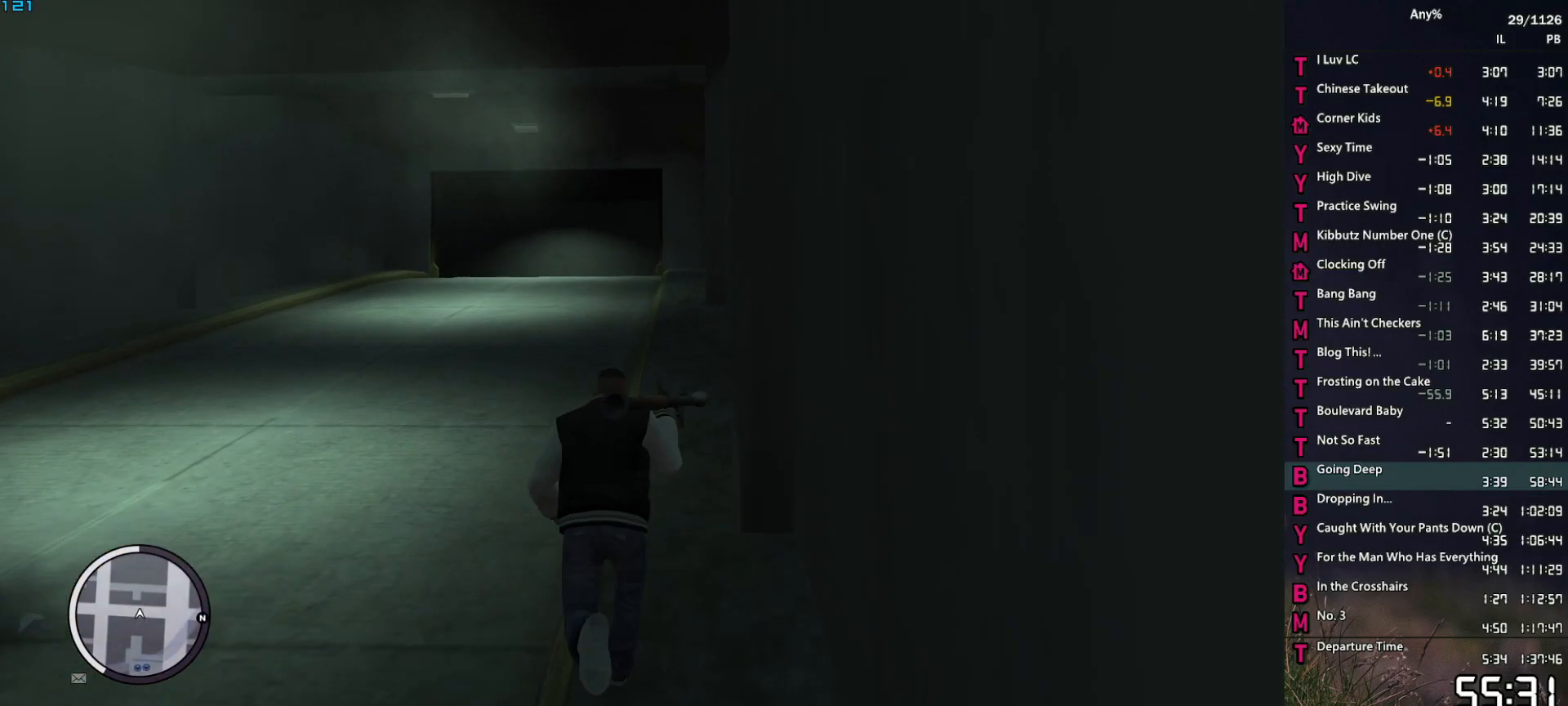
{"keys": ["d", "space", "w"], "mouse": ["right"], "events": [[34, "space", "up"], [167, "space", "down"], [217, "space", "up"], [317, "space", "down"], [367, "d", "down"], [417, "space", "up"], [500, "mouse_right", "down"], [500, "space", "down"]]}
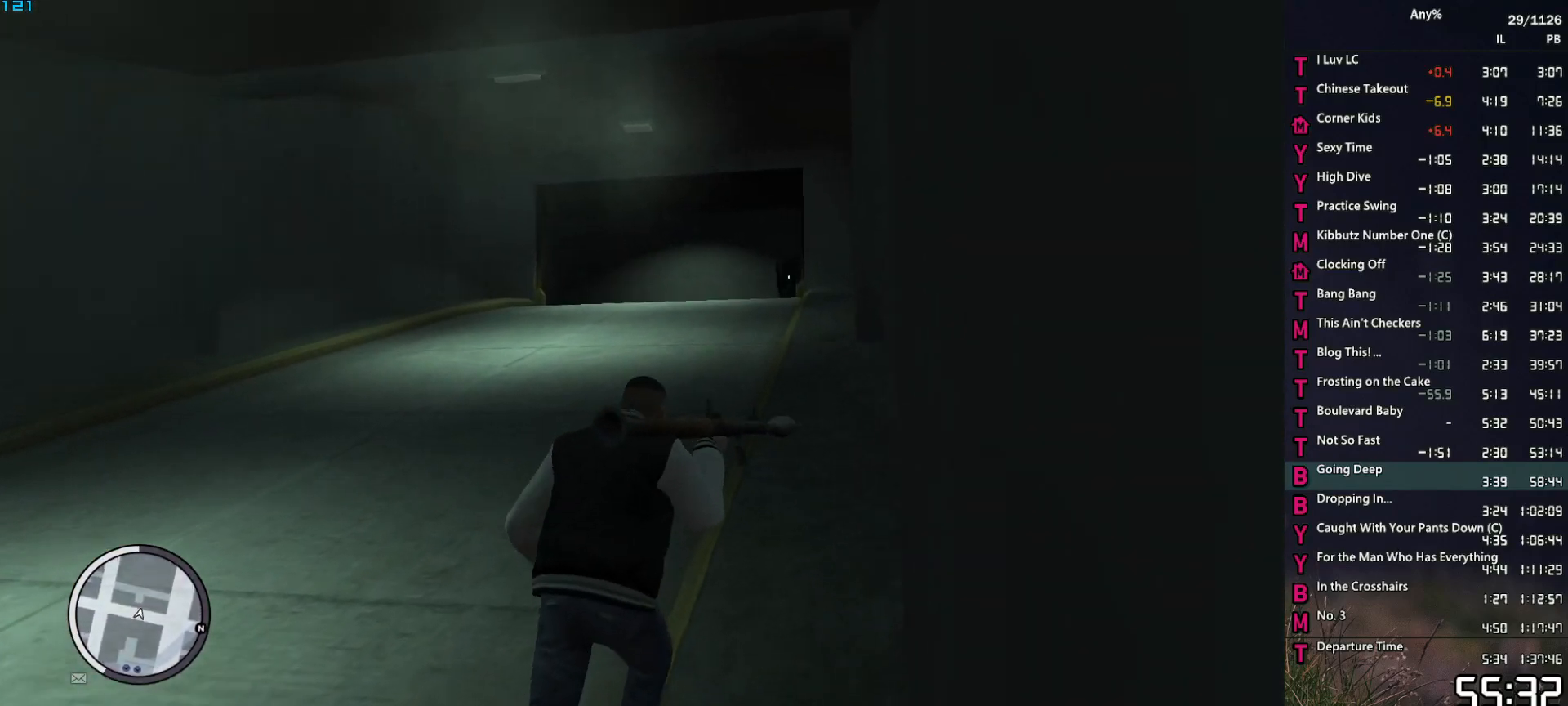
{"keys": ["d", "space", "w"], "mouse": ["right"], "events": [[50, "d", "up"], [50, "space", "up"], [100, "d", "down"], [150, "space", "down"], [334, "d", "up"], [434, "d", "down"]]}
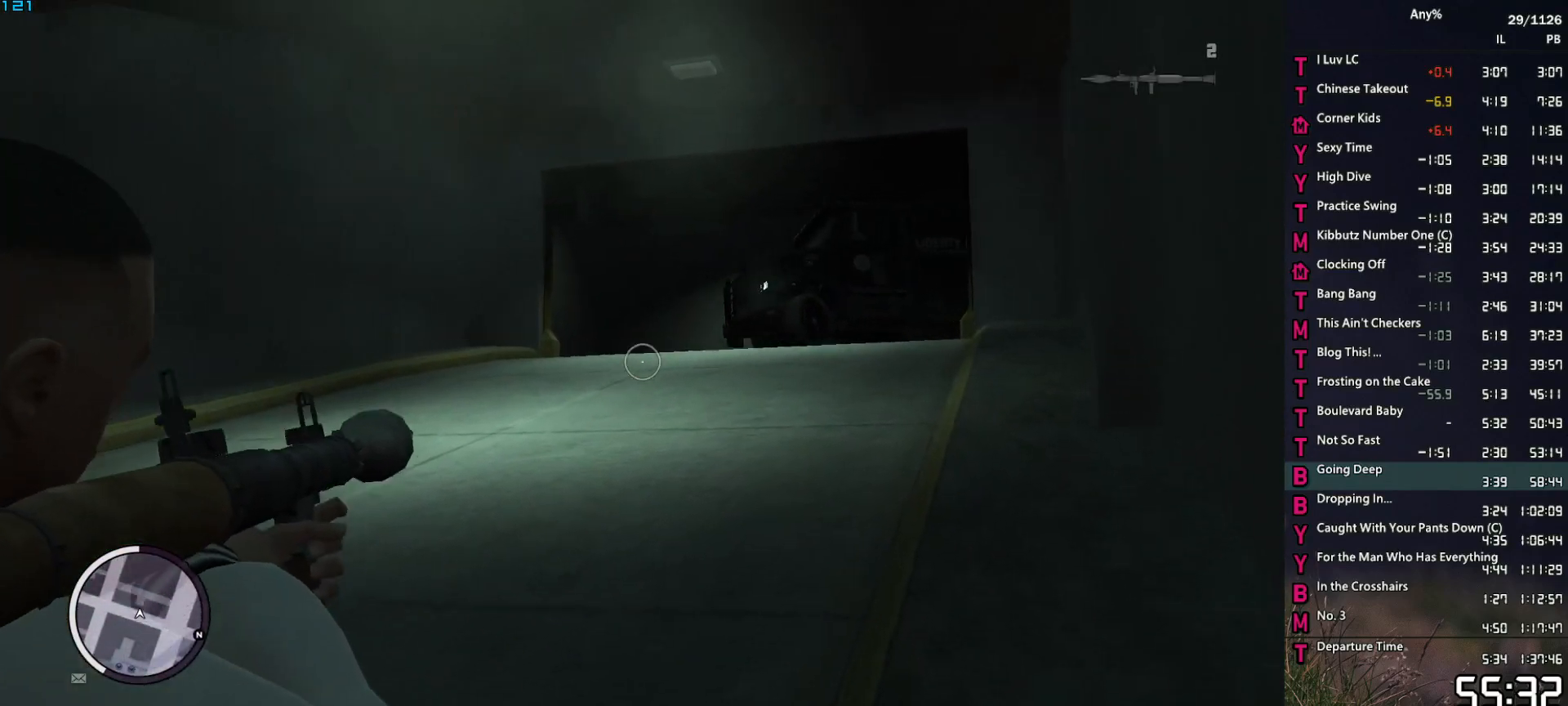
{"keys": ["w"], "mouse": ["right"], "events": [[117, "space", "up"], [200, "d", "up"], [400, "d", "down"], [484, "d", "up"]]}